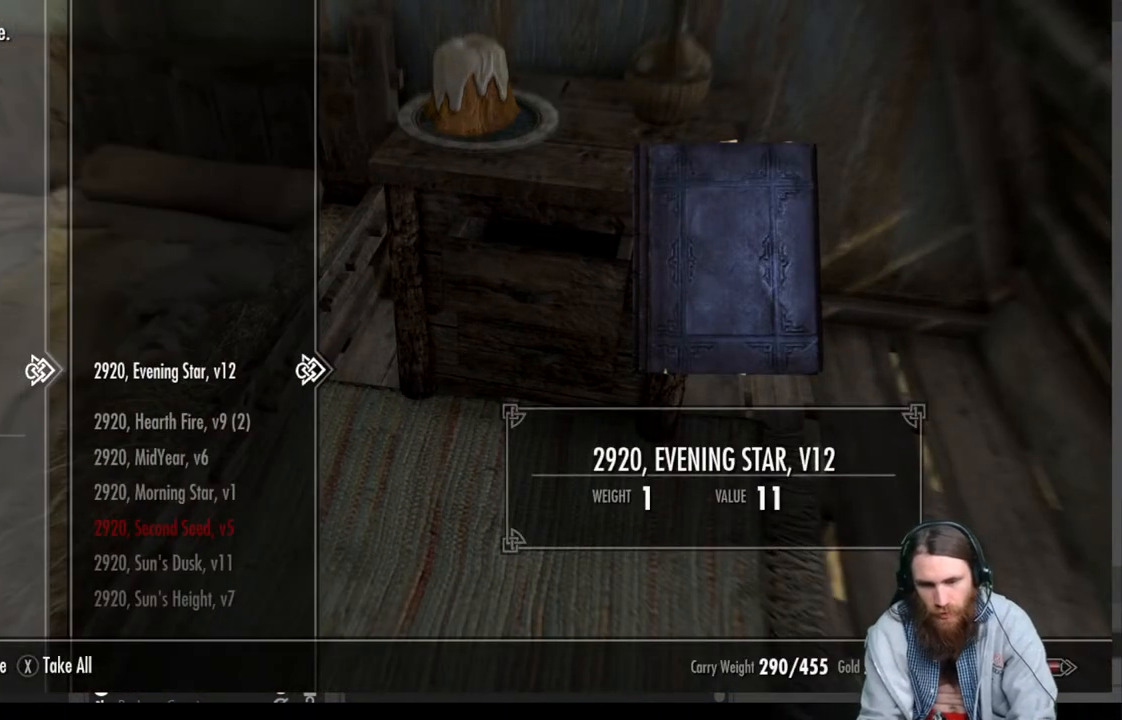
Gameplay with a controller (Xbox layout); each line is a JSON object with the inputs held at the frame after it. "events" lists button and stick changes between this image and that frame as [ms after this image, input, new state], when the widget could be followed in between. Not read: R3.
{"buttons": [], "left_stick": "center", "right_stick": "center", "events": []}
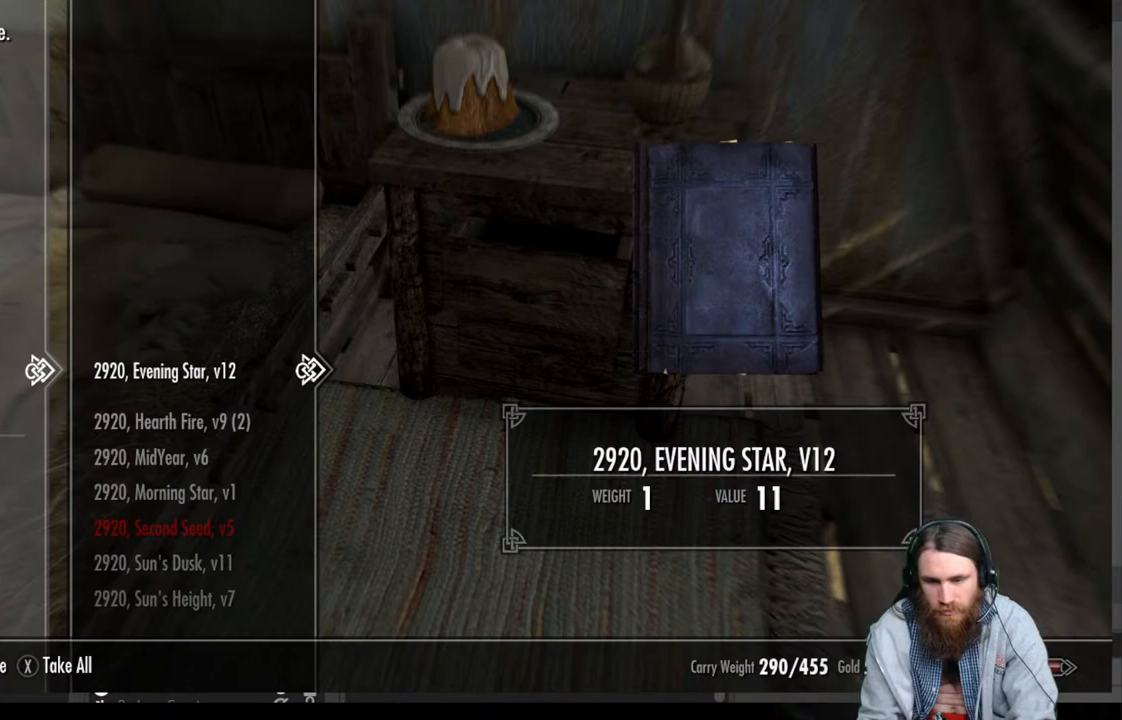
{"buttons": [], "left_stick": "center", "right_stick": "center", "events": [[283, "DPAD_DOWN", "down"], [450, "DPAD_DOWN", "up"]]}
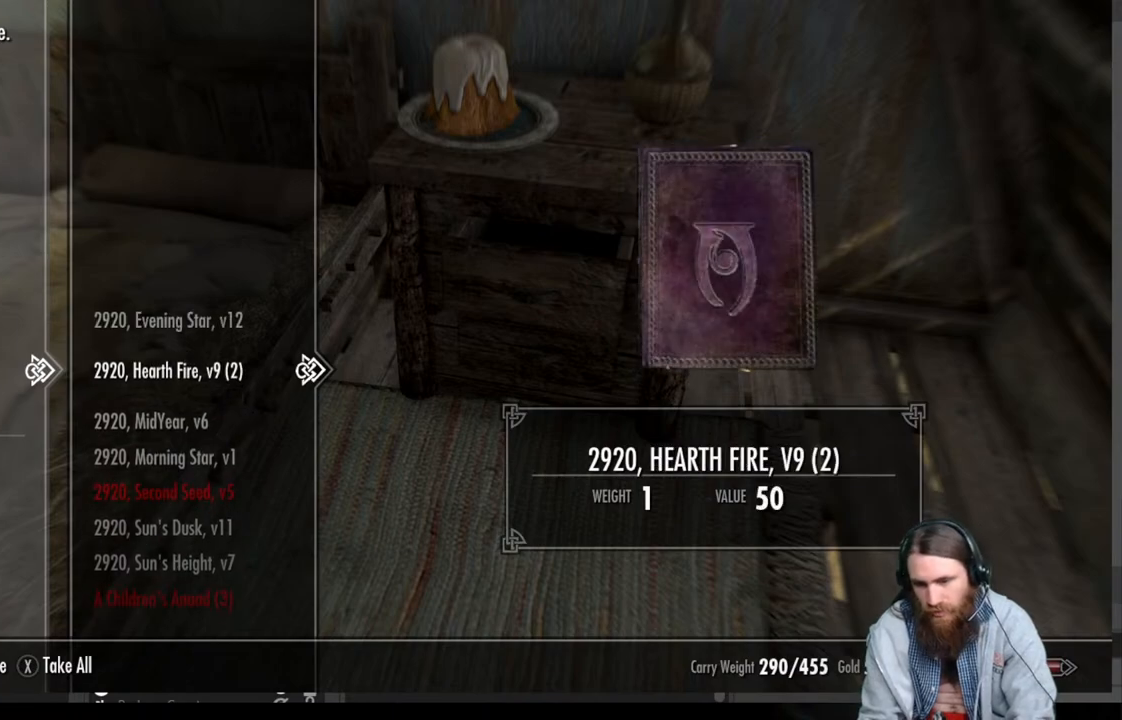
{"buttons": [], "left_stick": "center", "right_stick": "center", "events": [[333, "DPAD_LEFT", "down"], [500, "DPAD_LEFT", "up"]]}
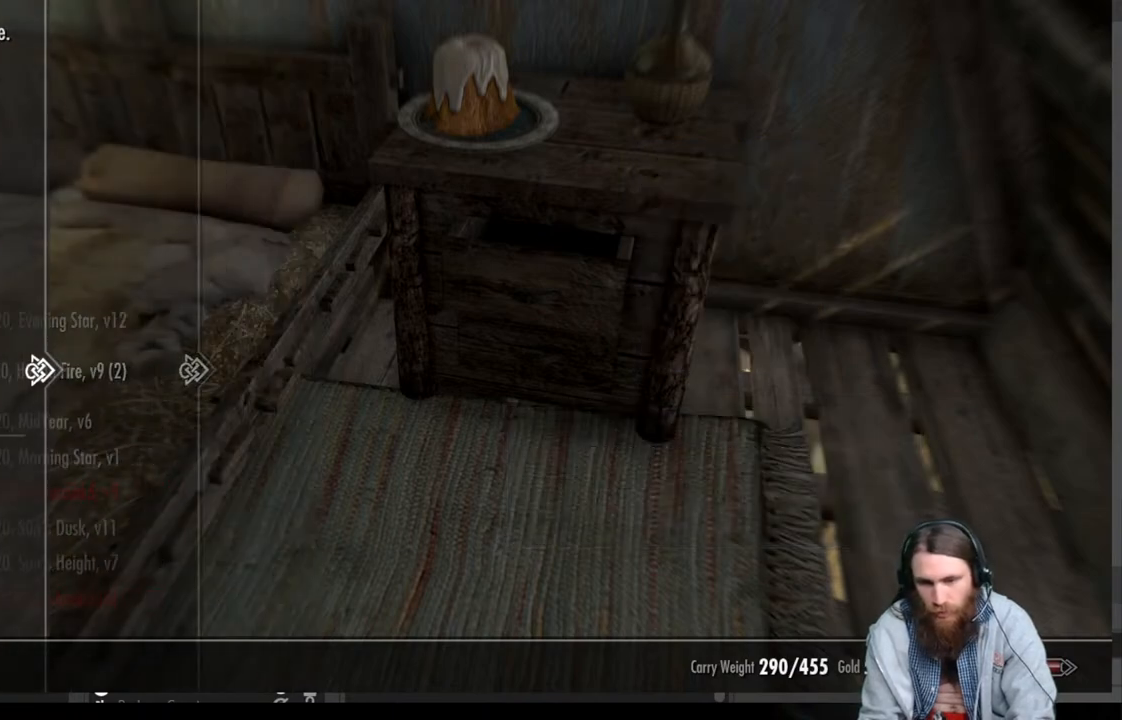
{"buttons": ["DPAD_DOWN"], "left_stick": "center", "right_stick": "center", "events": [[183, "DPAD_DOWN", "down"]]}
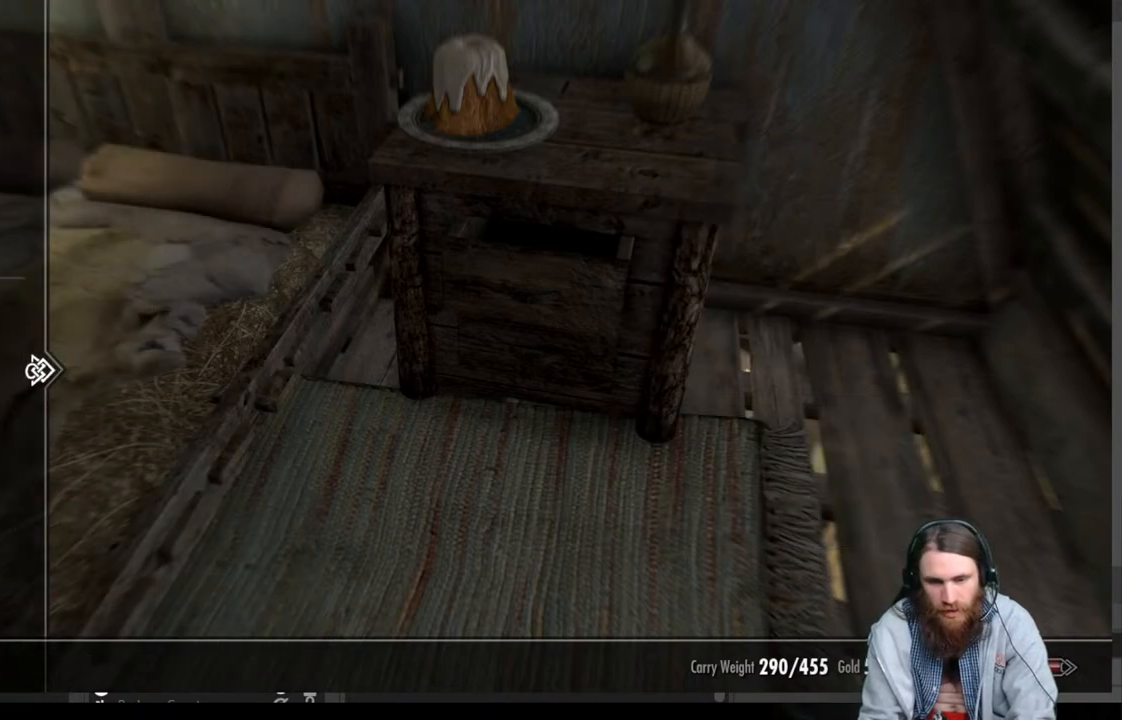
{"buttons": [], "left_stick": "center", "right_stick": "center", "events": [[433, "DPAD_DOWN", "up"]]}
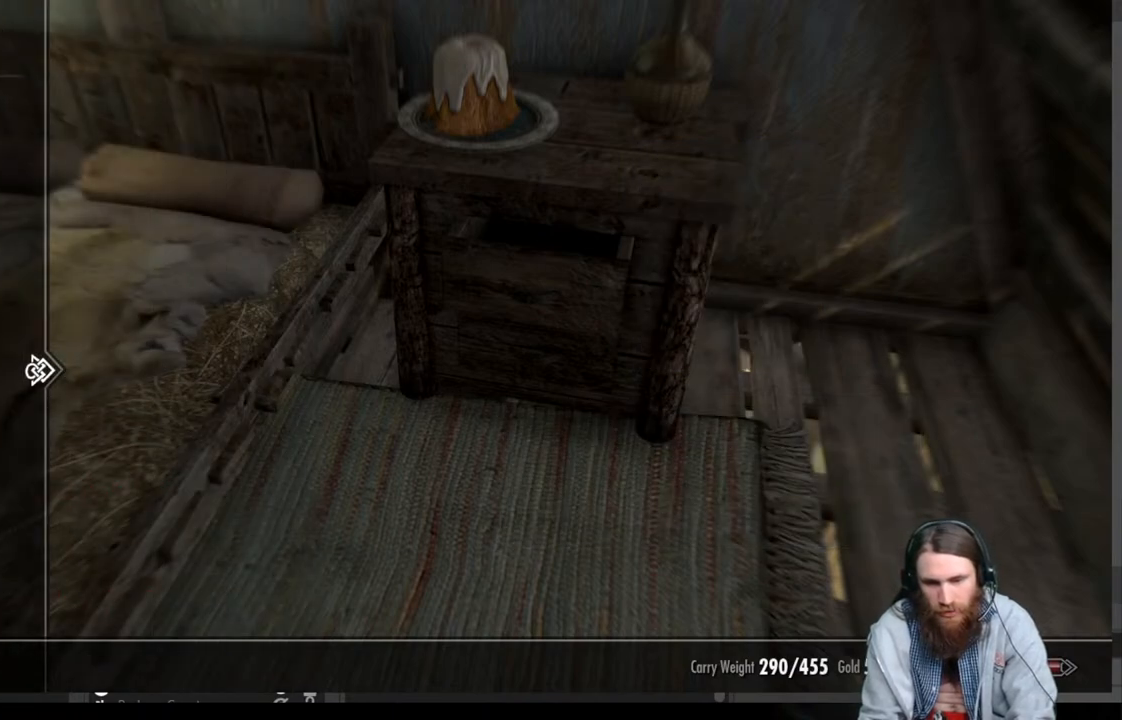
{"buttons": ["DPAD_RIGHT"], "left_stick": "center", "right_stick": "center", "events": [[117, "DPAD_DOWN", "down"], [250, "DPAD_DOWN", "up"], [383, "DPAD_RIGHT", "down"]]}
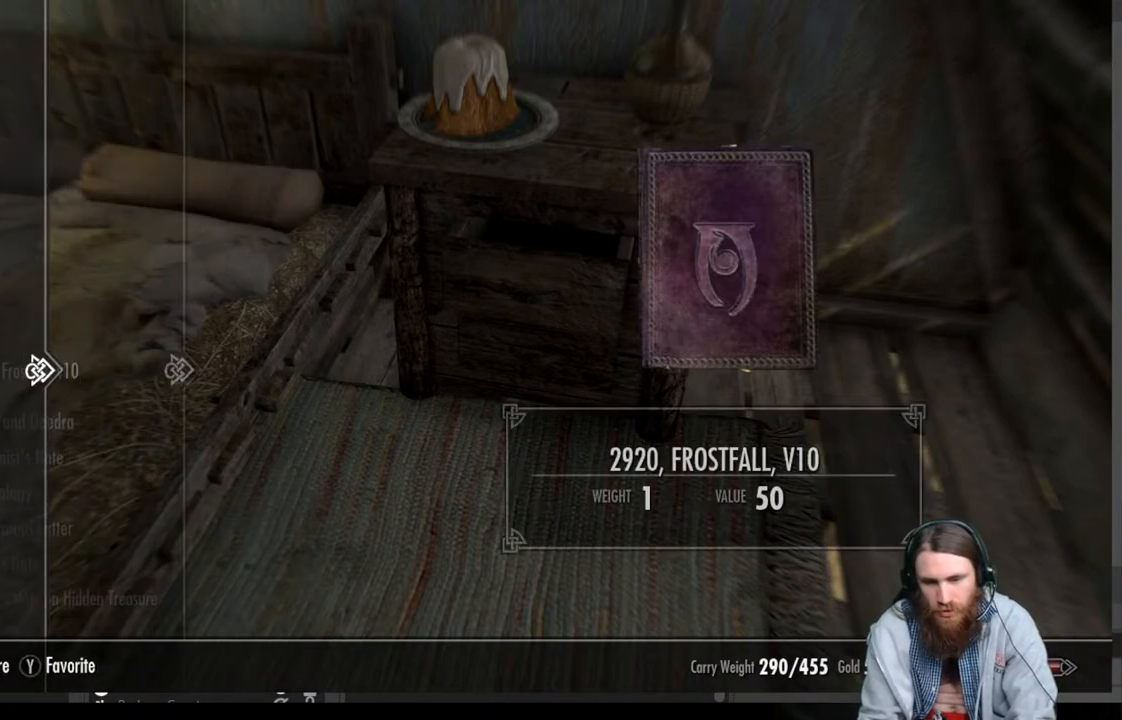
{"buttons": [], "left_stick": "center", "right_stick": "center", "events": [[33, "DPAD_RIGHT", "up"]]}
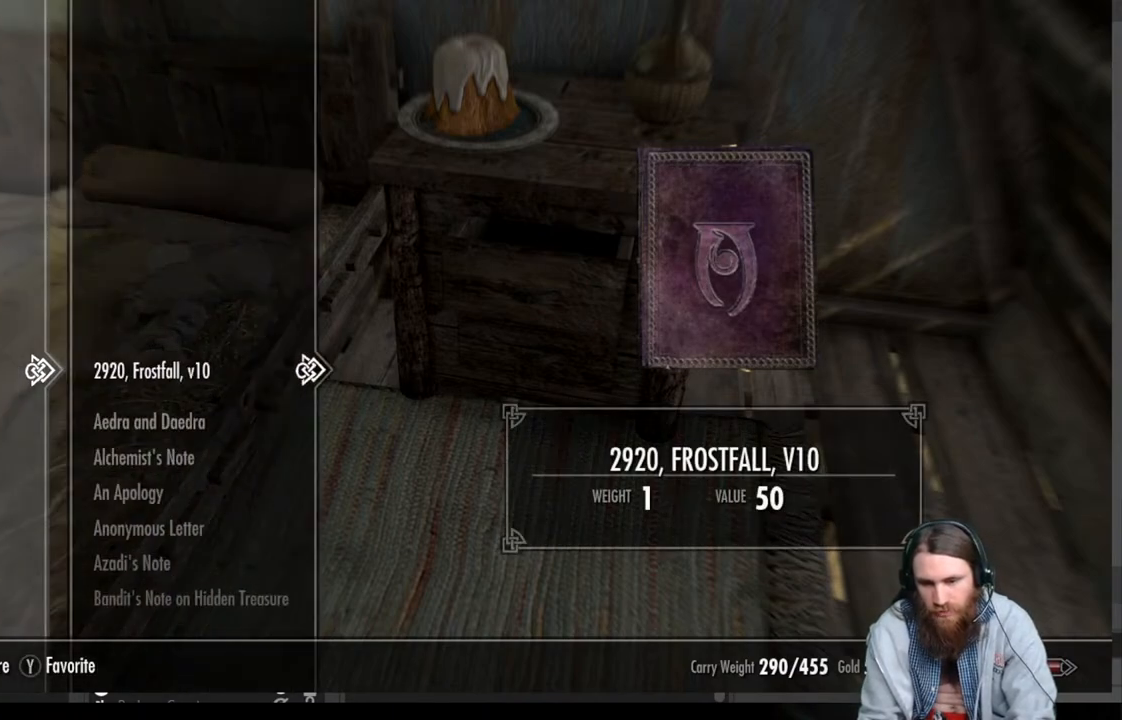
{"buttons": [], "left_stick": "center", "right_stick": "center", "events": []}
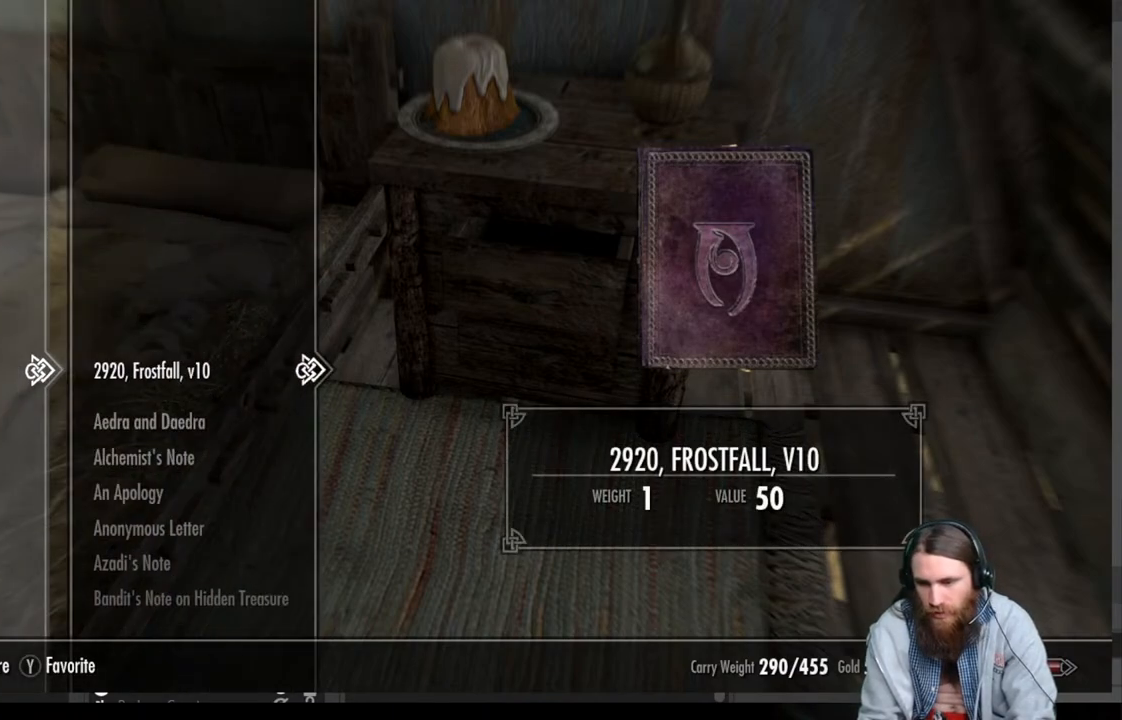
{"buttons": ["X"], "left_stick": "center", "right_stick": "center", "events": [[450, "X", "down"]]}
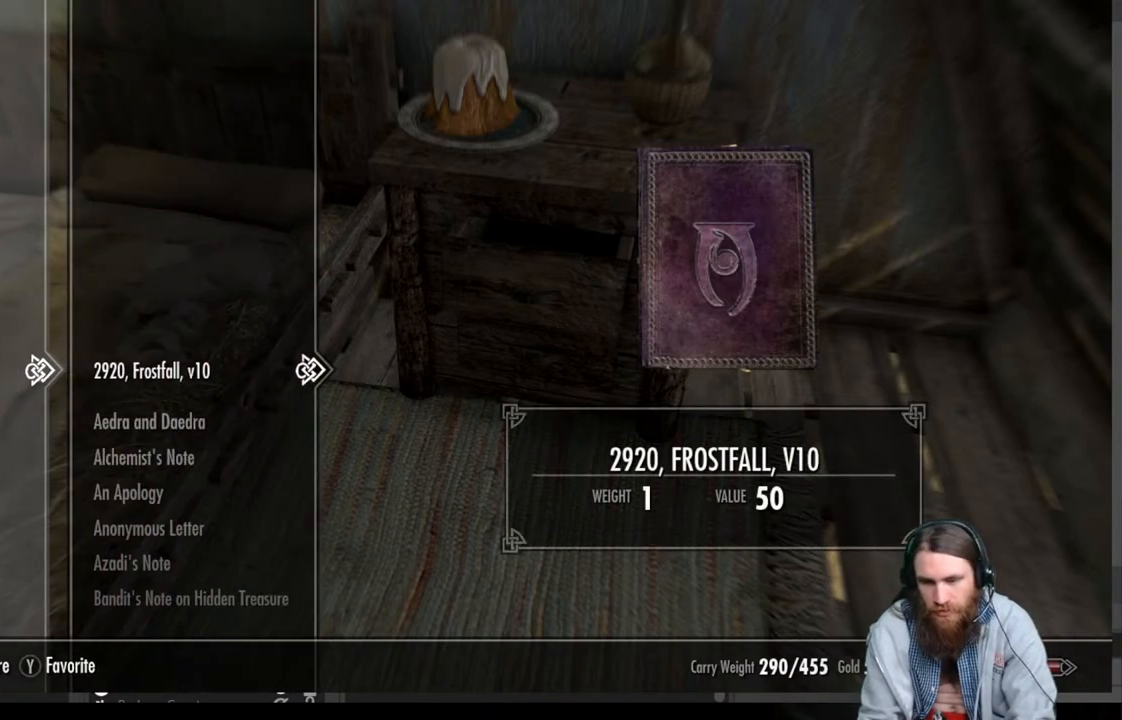
{"buttons": [], "left_stick": "center", "right_stick": "center", "events": [[117, "X", "up"]]}
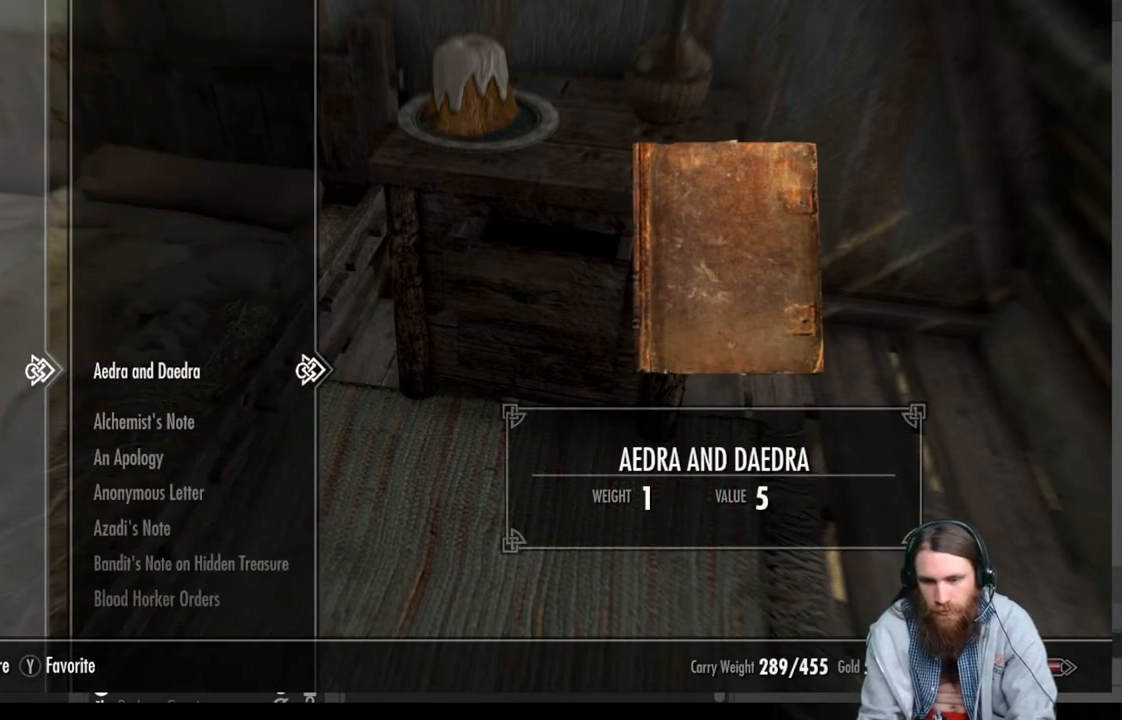
{"buttons": [], "left_stick": "center", "right_stick": "center", "events": []}
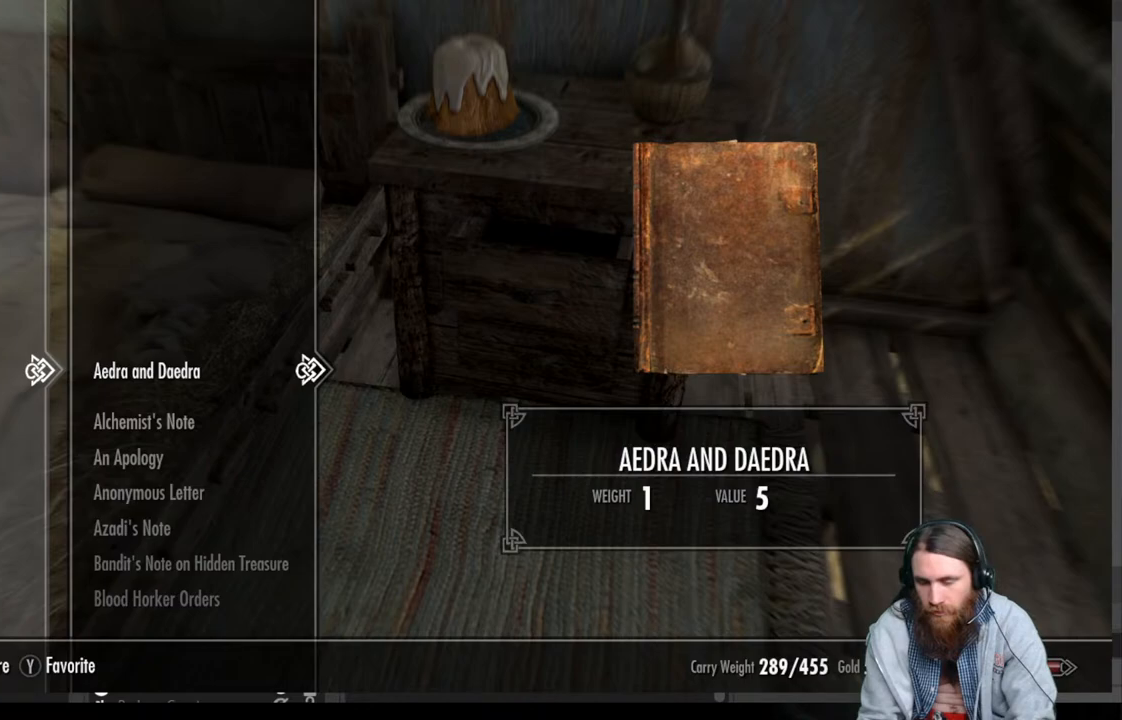
{"buttons": [], "left_stick": "center", "right_stick": "center", "events": []}
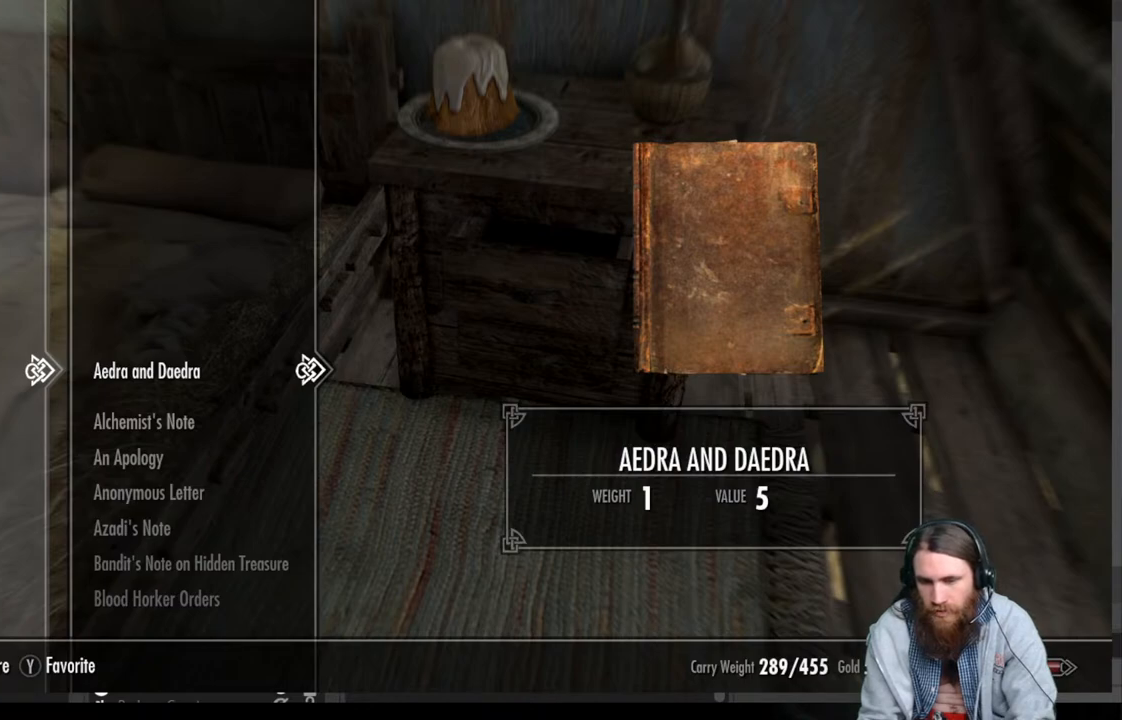
{"buttons": ["DPAD_LEFT"], "left_stick": "center", "right_stick": "center", "events": [[417, "DPAD_LEFT", "down"]]}
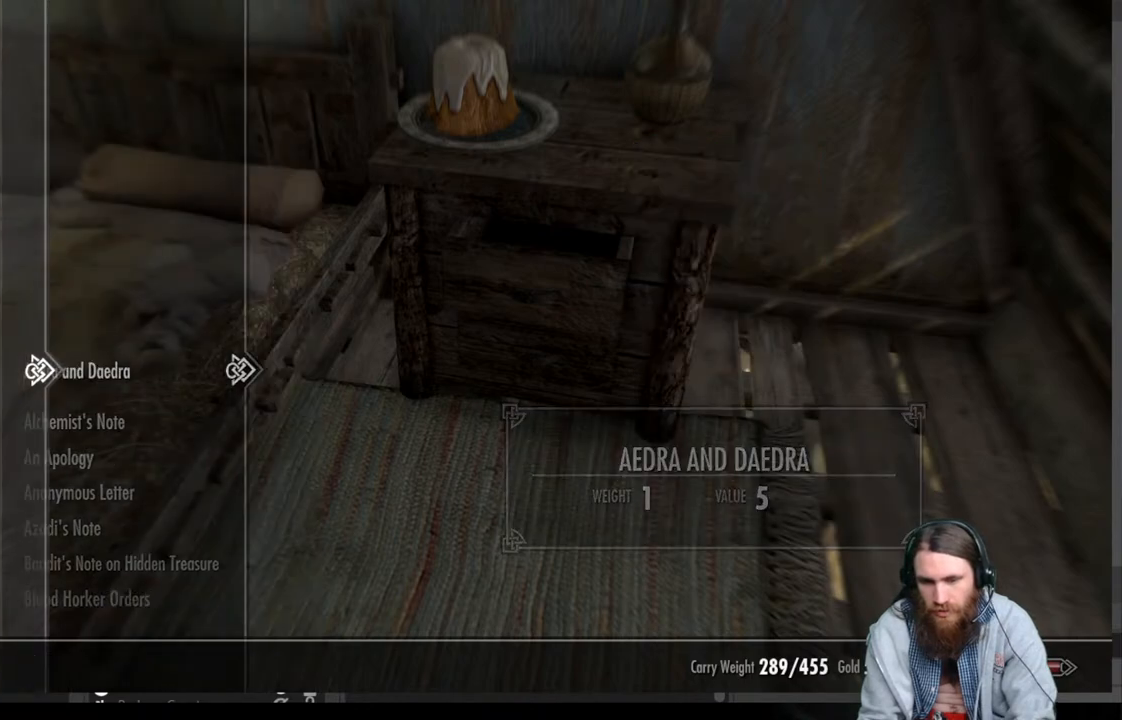
{"buttons": ["DPAD_UP"], "left_stick": "center", "right_stick": "center", "events": [[67, "DPAD_LEFT", "up"], [267, "DPAD_UP", "down"]]}
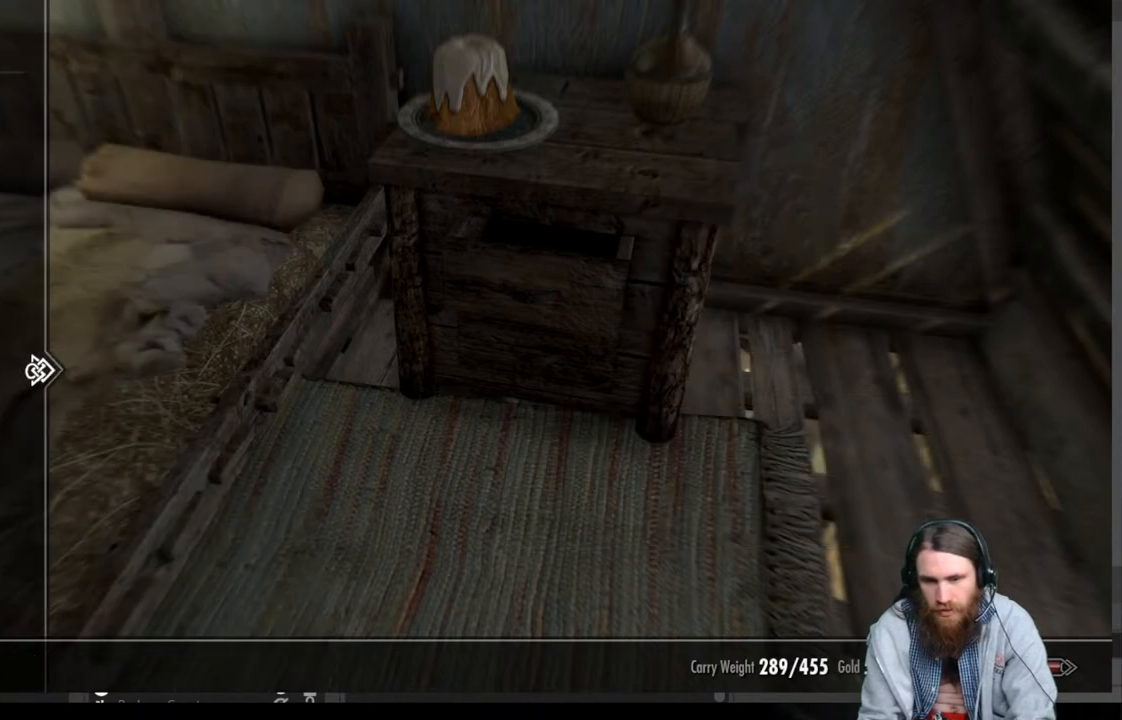
{"buttons": ["DPAD_UP"], "left_stick": "center", "right_stick": "center", "events": []}
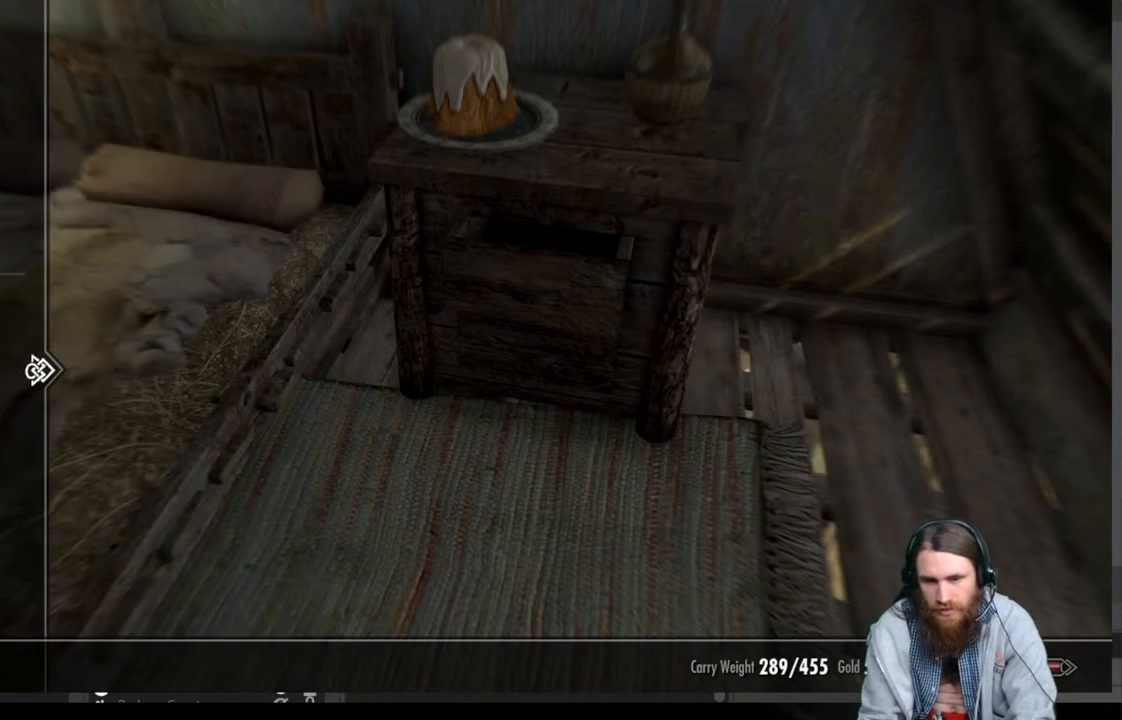
{"buttons": [], "left_stick": "center", "right_stick": "center", "events": [[200, "DPAD_UP", "up"], [283, "DPAD_RIGHT", "down"], [467, "DPAD_RIGHT", "up"]]}
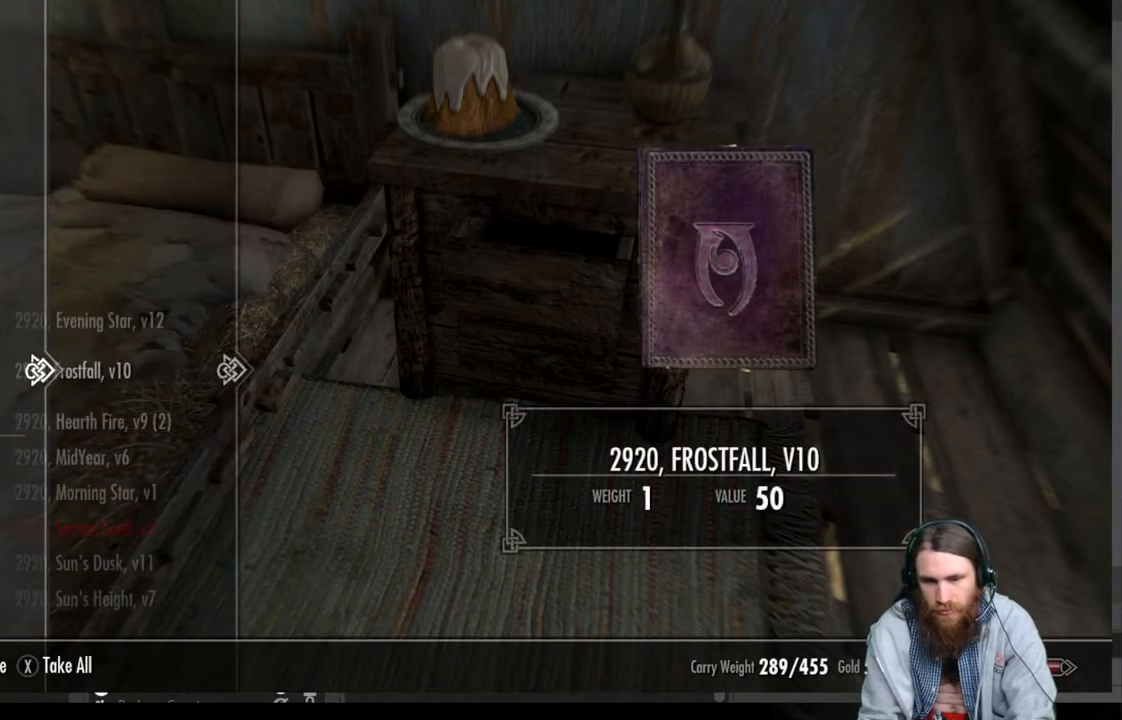
{"buttons": [], "left_stick": "center", "right_stick": "center", "events": []}
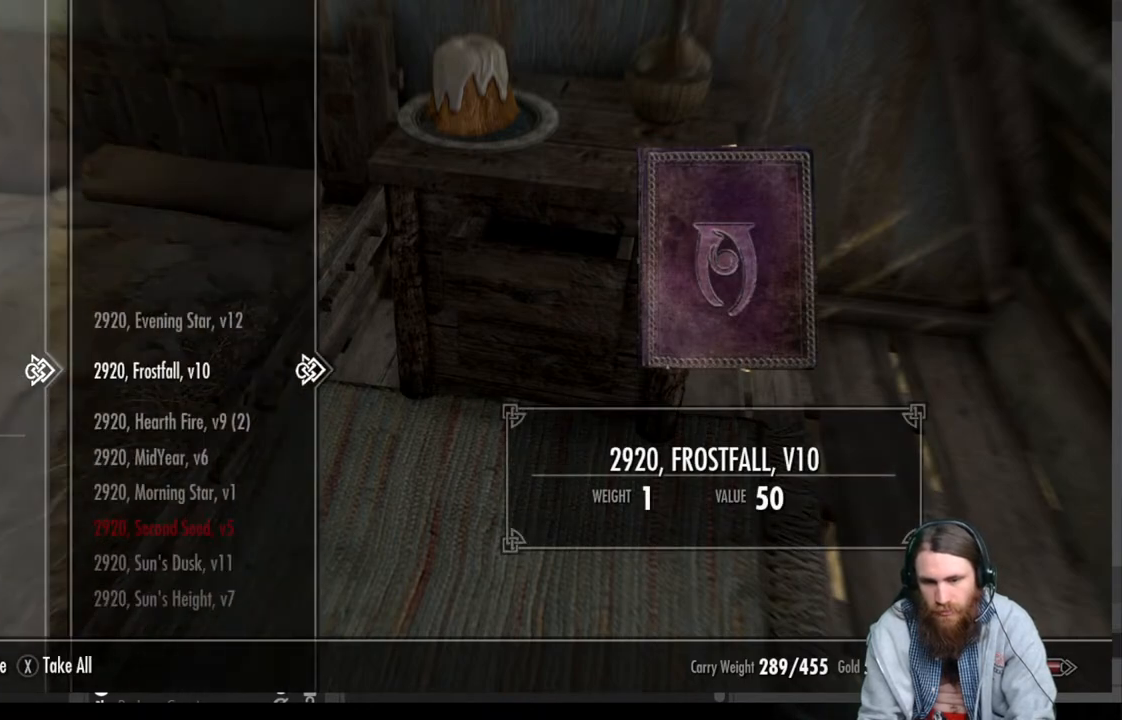
{"buttons": ["DPAD_DOWN"], "left_stick": "center", "right_stick": "center", "events": [[400, "DPAD_DOWN", "down"]]}
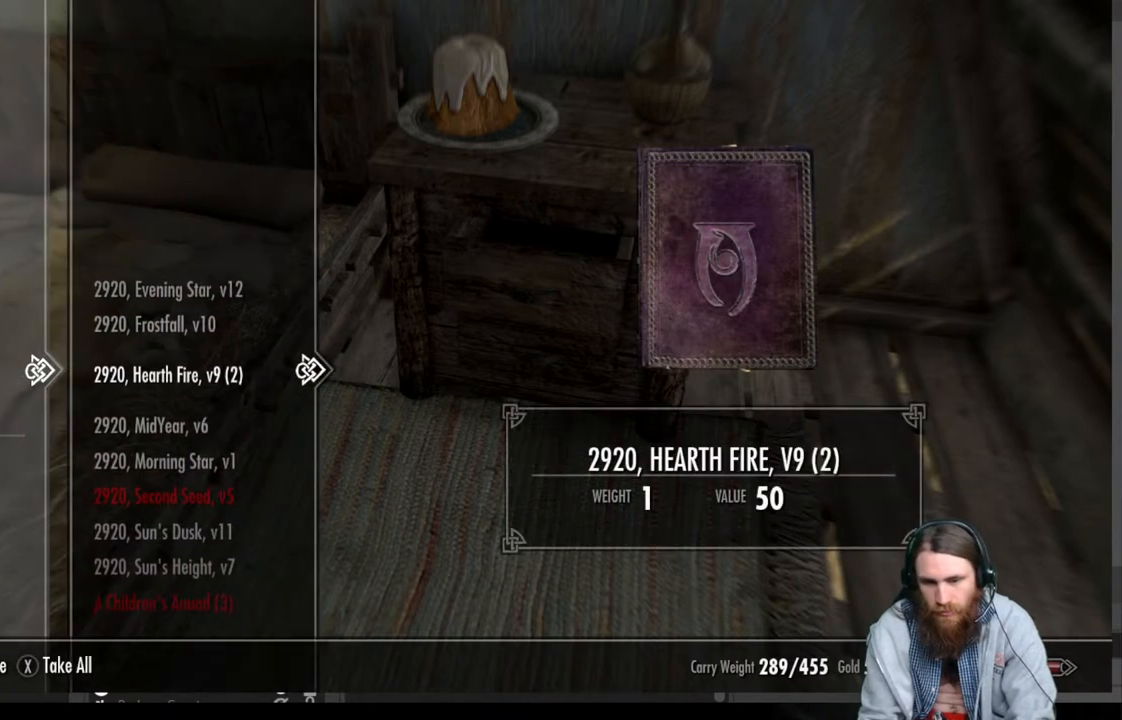
{"buttons": ["DPAD_DOWN"], "left_stick": "center", "right_stick": "center", "events": []}
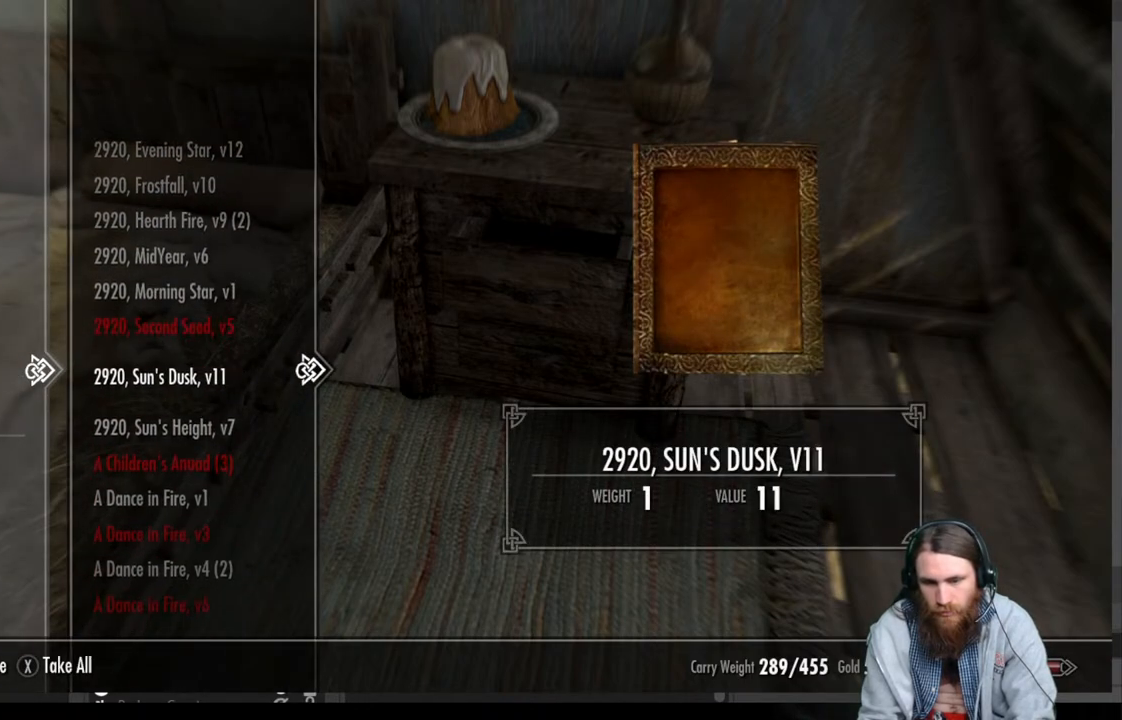
{"buttons": [], "left_stick": "center", "right_stick": "center", "events": [[450, "DPAD_DOWN", "up"]]}
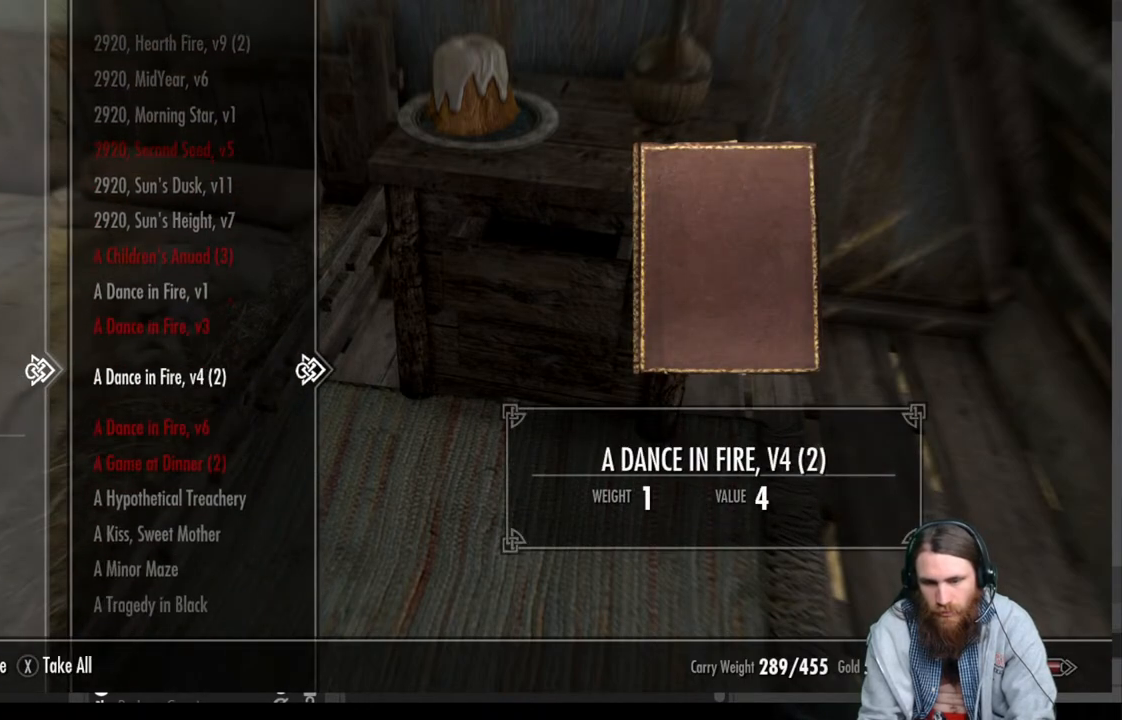
{"buttons": [], "left_stick": "center", "right_stick": "center", "events": []}
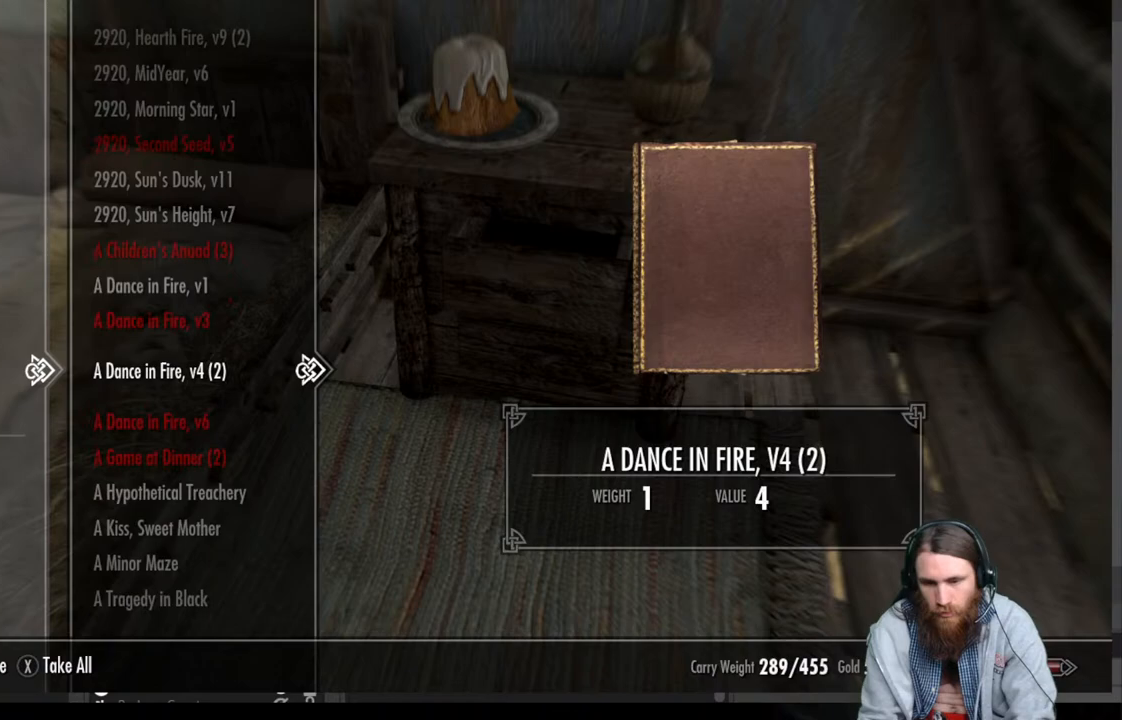
{"buttons": ["DPAD_DOWN"], "left_stick": "center", "right_stick": "center", "events": [[183, "DPAD_DOWN", "down"]]}
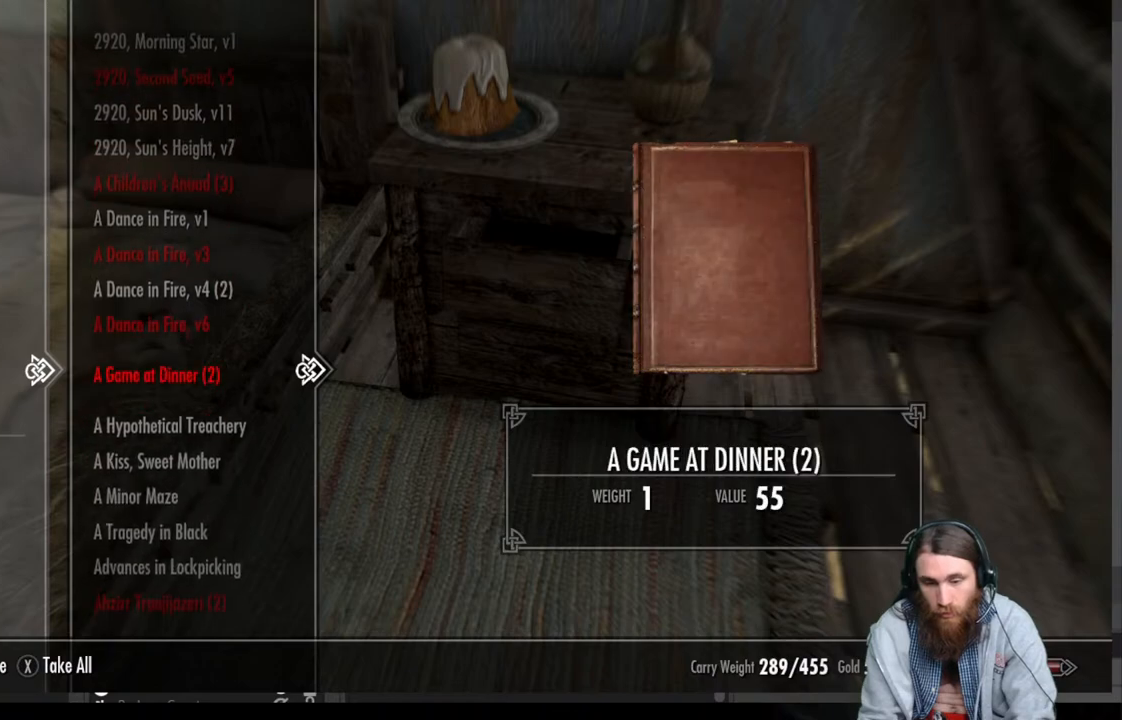
{"buttons": [], "left_stick": "center", "right_stick": "center", "events": [[333, "DPAD_DOWN", "up"]]}
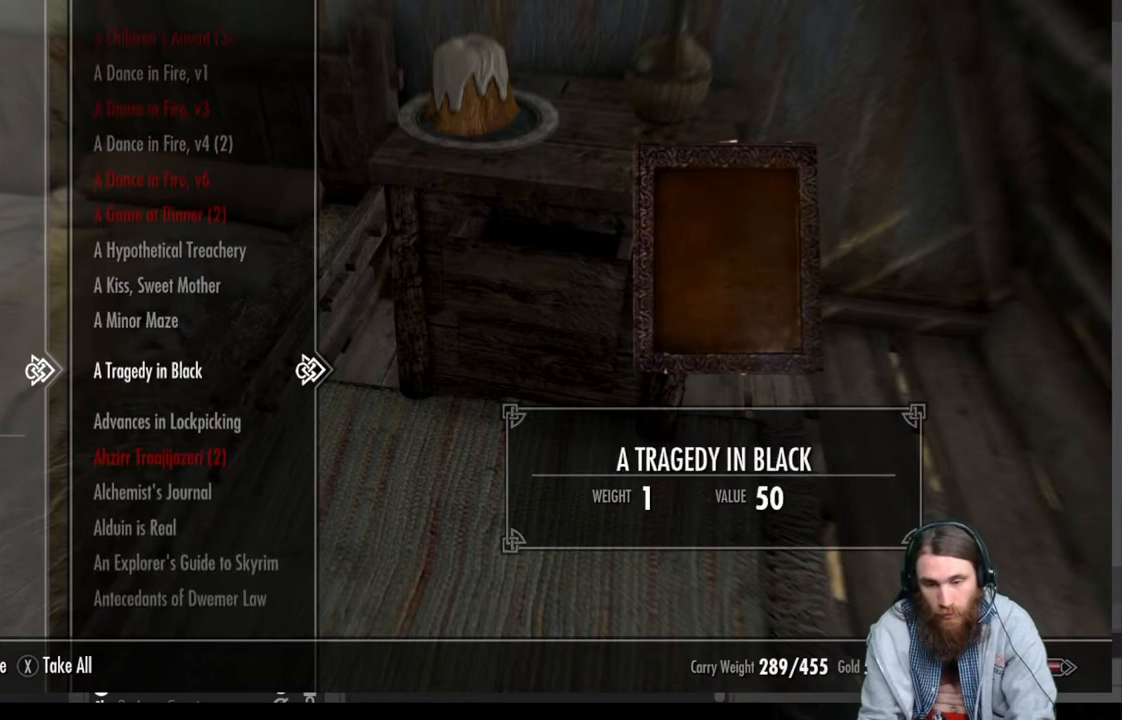
{"buttons": ["DPAD_DOWN"], "left_stick": "center", "right_stick": "center", "events": [[367, "DPAD_DOWN", "down"]]}
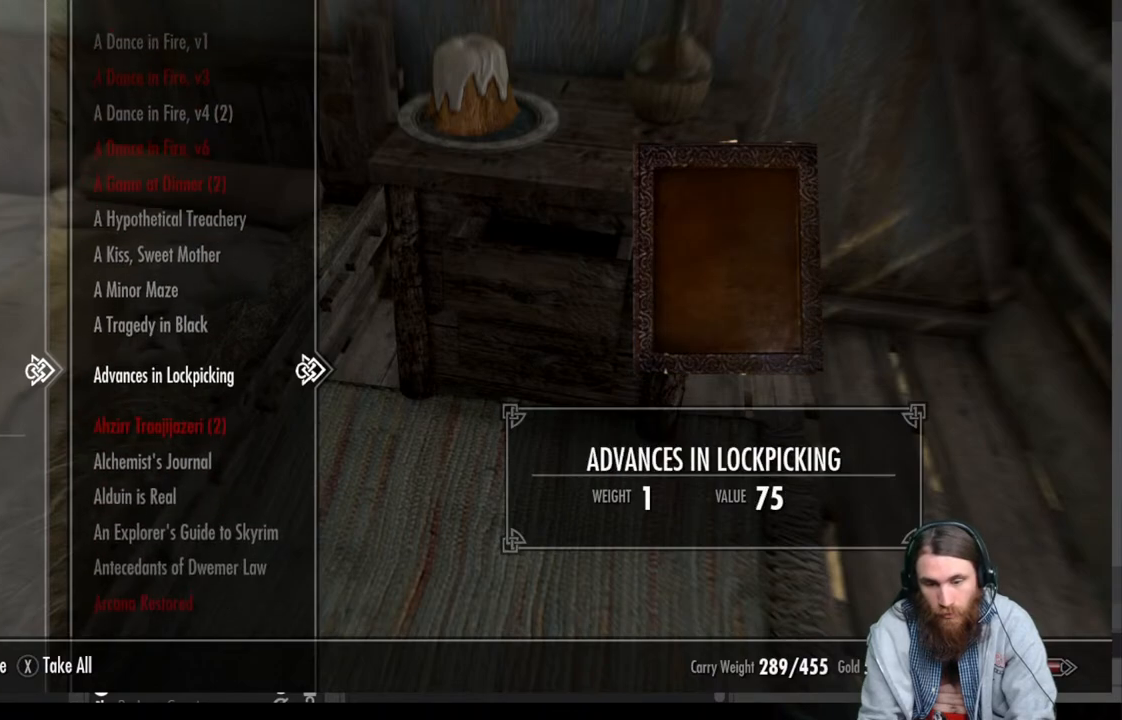
{"buttons": [], "left_stick": "center", "right_stick": "center", "events": [[50, "DPAD_DOWN", "up"]]}